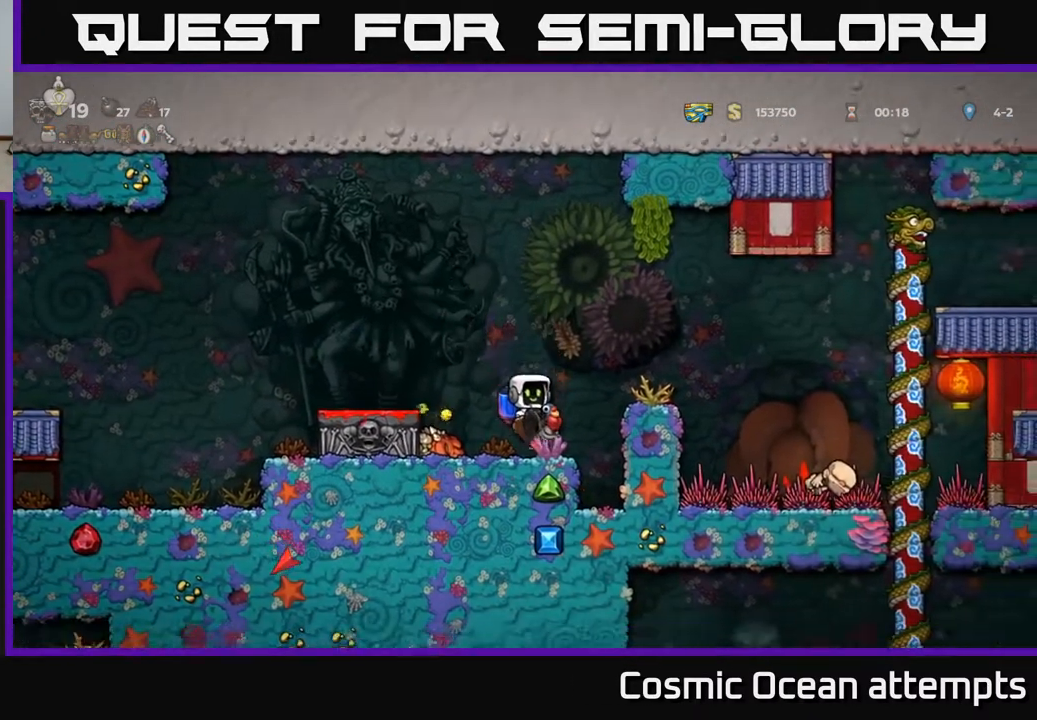
Gameplay with a controller (Xbox layout); each line is a JSON object with the inputs held at the frame after it. "events" lists button and stick changes between this image and that frame as [ms after this image, input, new state], when the widget could be followed in between.
{"buttons": ["DPAD_DOWN"], "left_stick": "center", "right_stick": "center", "events": [[17, "DPAD_DOWN", "down"], [117, "A", "down"], [217, "A", "up"]]}
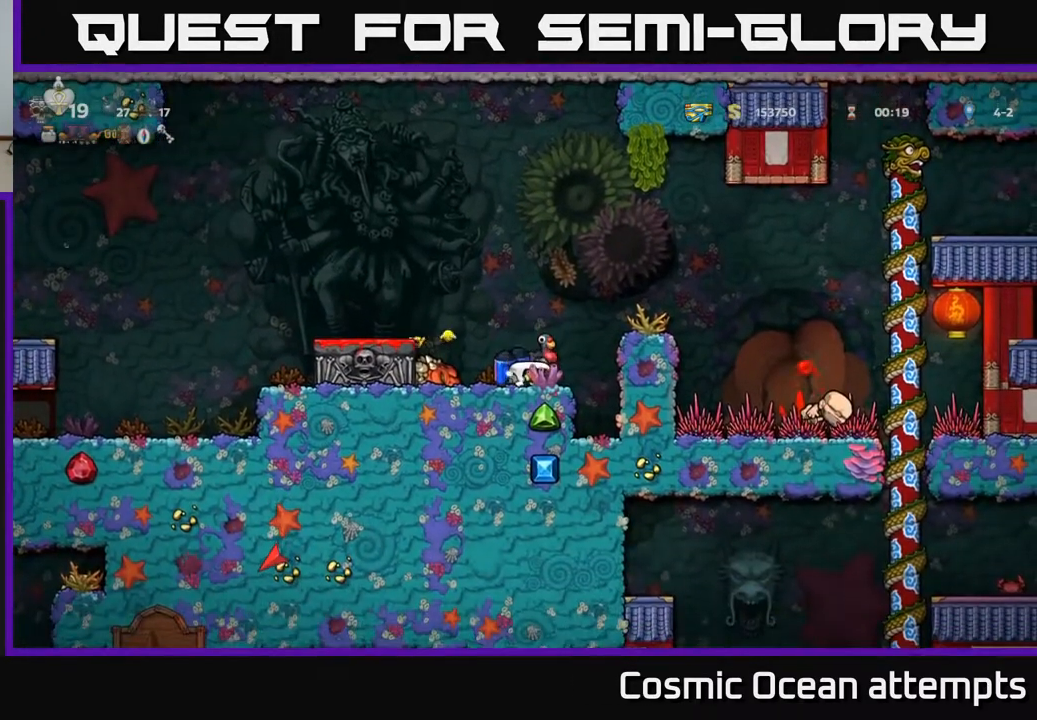
{"buttons": ["A"], "left_stick": "center", "right_stick": "center", "events": [[33, "DPAD_DOWN", "up"], [33, "DPAD_LEFT", "down"], [250, "DPAD_DOWN", "down"], [267, "DPAD_LEFT", "up"], [333, "X", "down"], [383, "X", "up"], [433, "DPAD_DOWN", "up"], [483, "A", "down"]]}
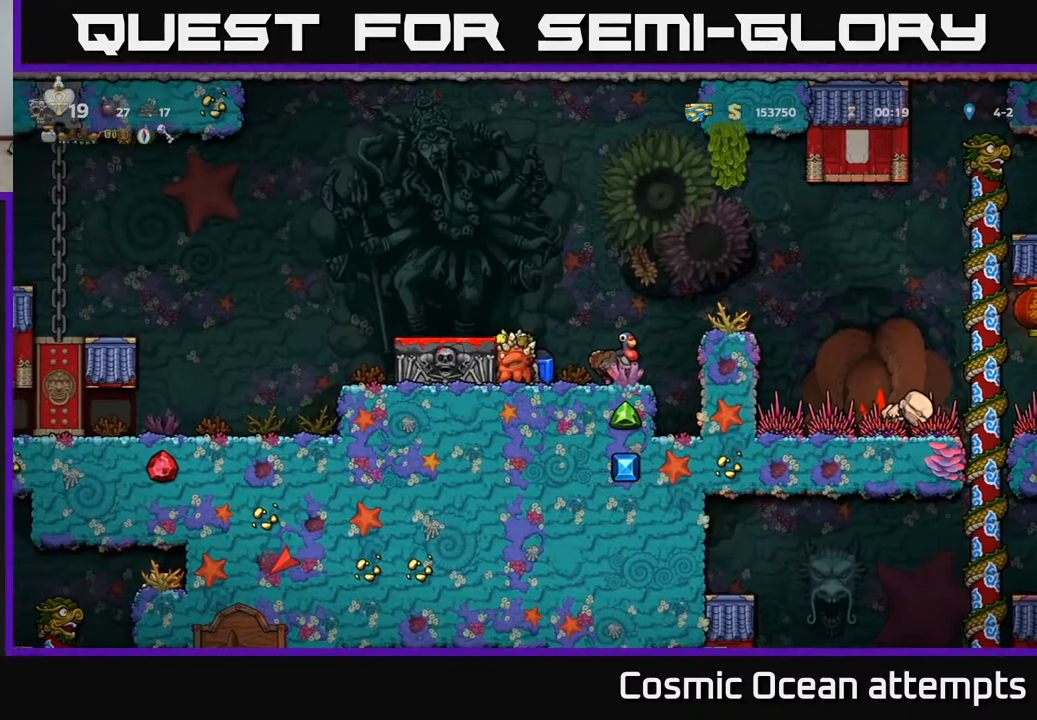
{"buttons": ["X", "DPAD_DOWN"], "left_stick": "center", "right_stick": "center", "events": [[100, "A", "up"], [117, "DPAD_LEFT", "down"], [200, "DPAD_LEFT", "up"], [383, "DPAD_DOWN", "down"], [500, "X", "down"]]}
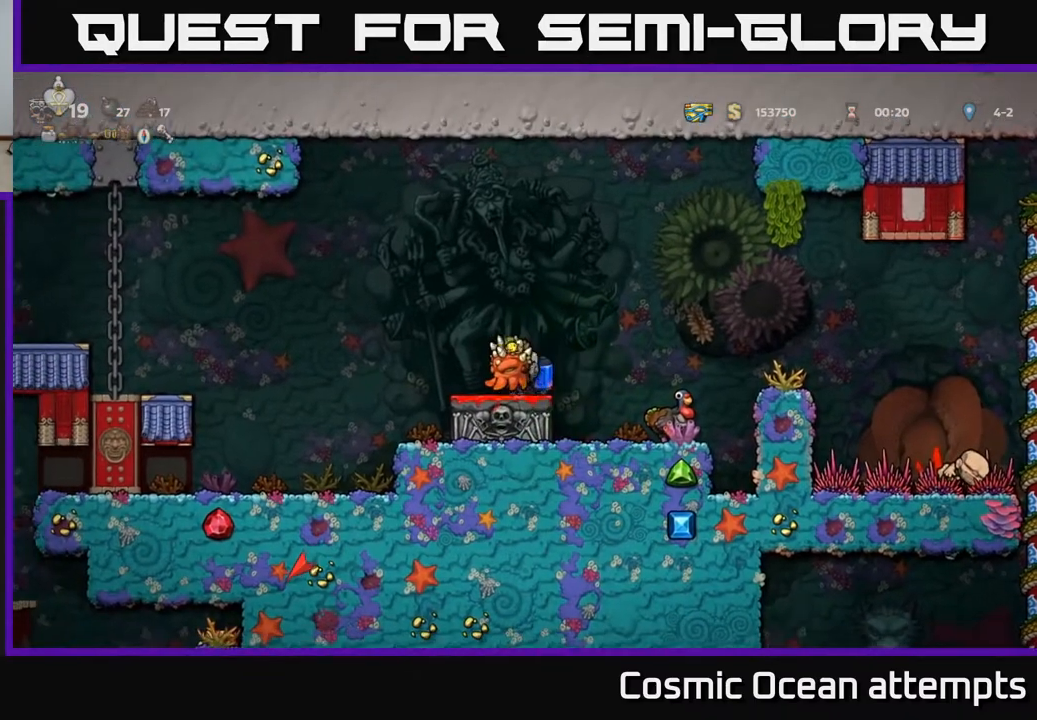
{"buttons": ["A"], "left_stick": "center", "right_stick": "center", "events": [[83, "X", "up"], [133, "DPAD_DOWN", "up"], [400, "A", "down"]]}
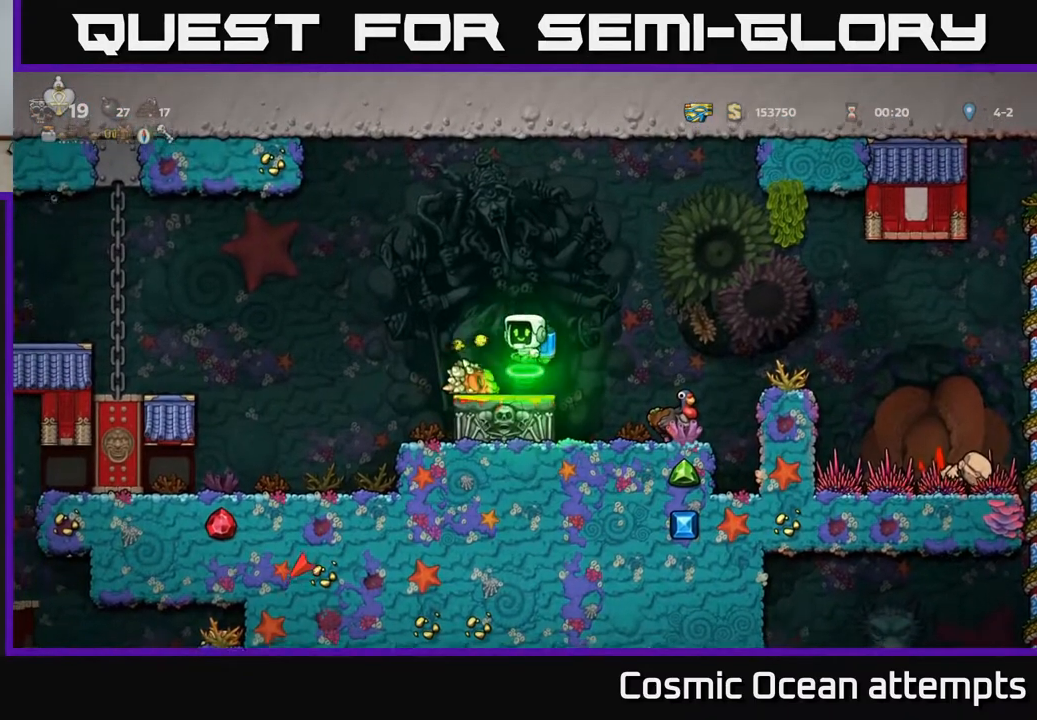
{"buttons": ["DPAD_RIGHT"], "left_stick": "center", "right_stick": "center", "events": [[33, "A", "up"], [133, "DPAD_LEFT", "down"], [283, "DPAD_LEFT", "up"], [350, "DPAD_RIGHT", "down"]]}
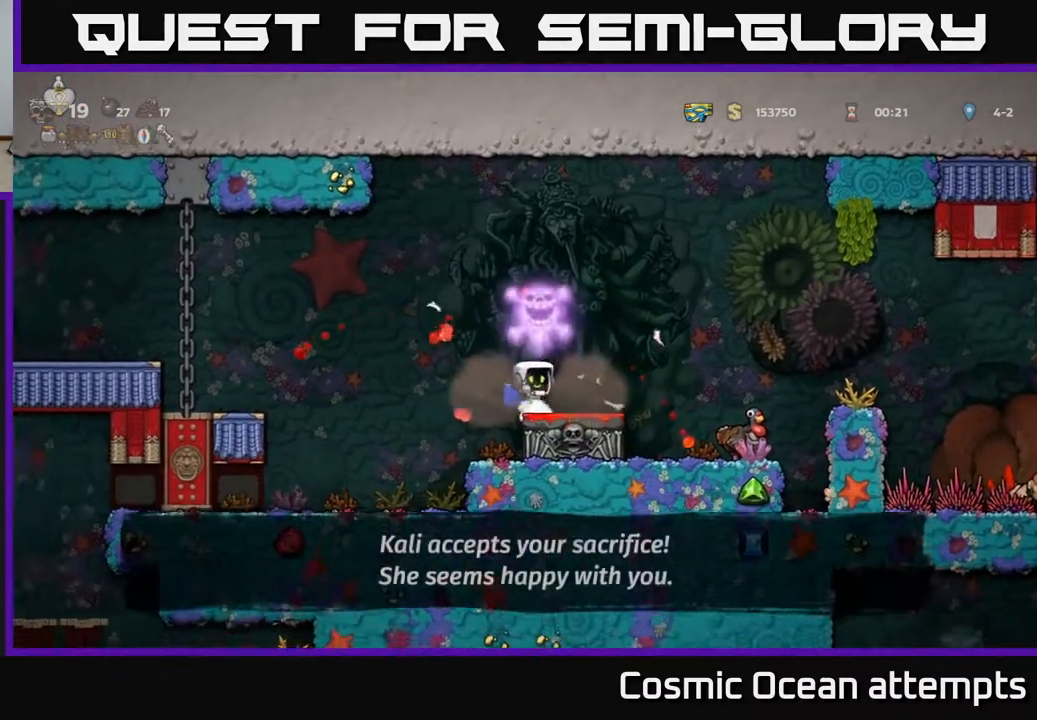
{"buttons": [], "left_stick": "center", "right_stick": "center", "events": [[217, "DPAD_RIGHT", "up"]]}
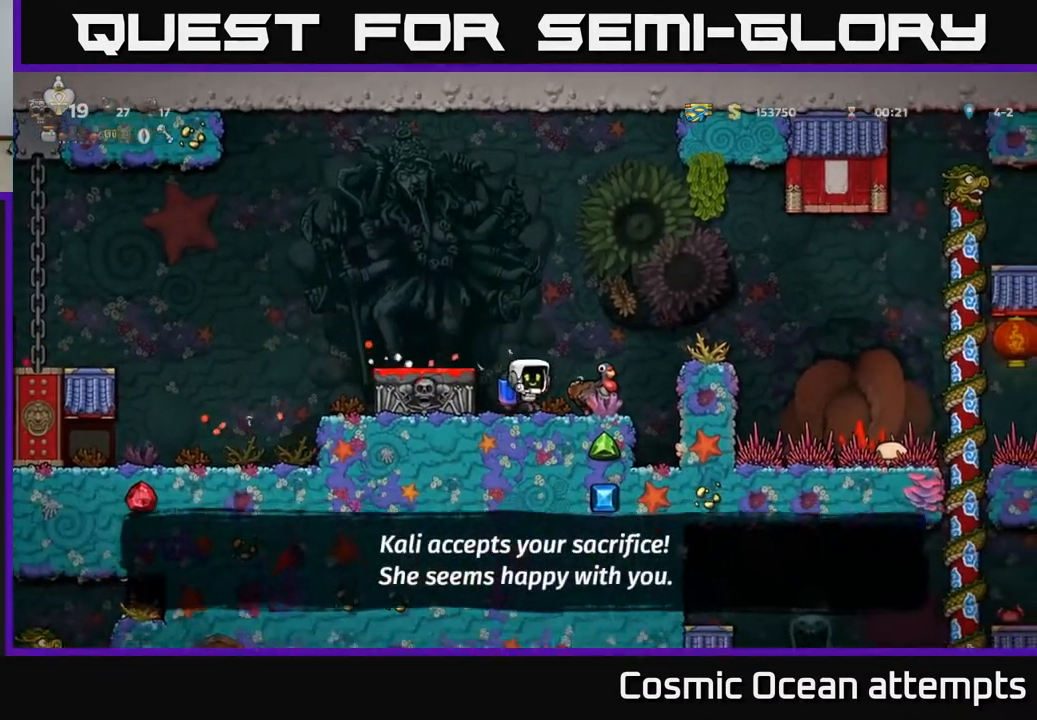
{"buttons": ["A"], "left_stick": "center", "right_stick": "center", "events": [[100, "DPAD_RIGHT", "down"], [250, "DPAD_RIGHT", "up"], [417, "A", "down"]]}
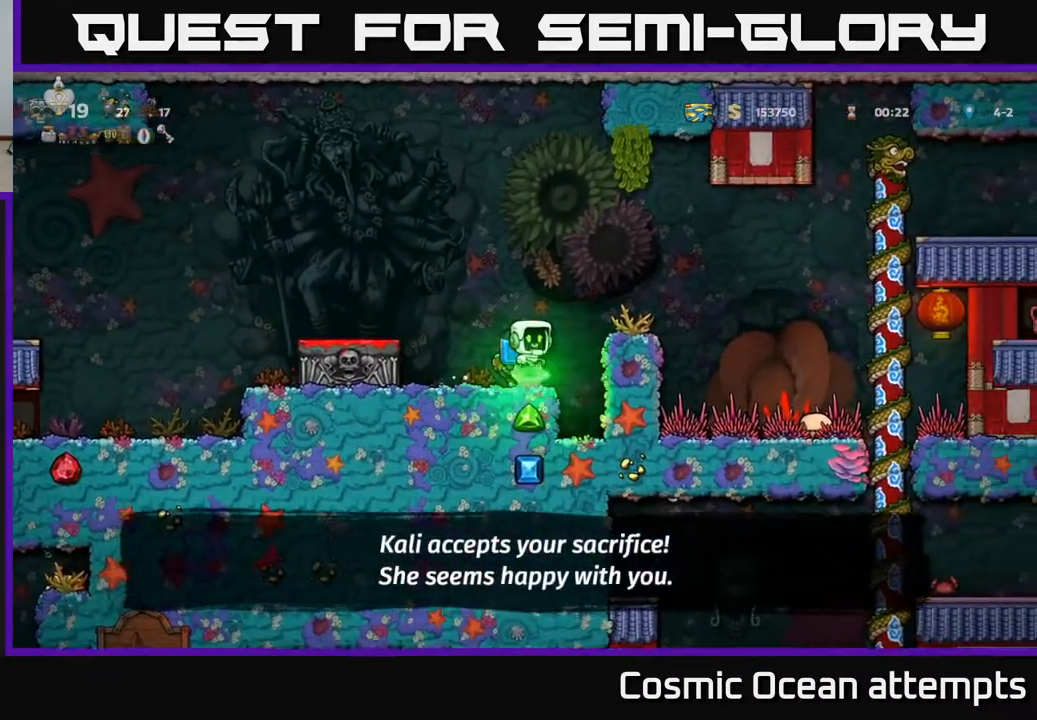
{"buttons": [], "left_stick": "center", "right_stick": "center", "events": [[33, "A", "up"]]}
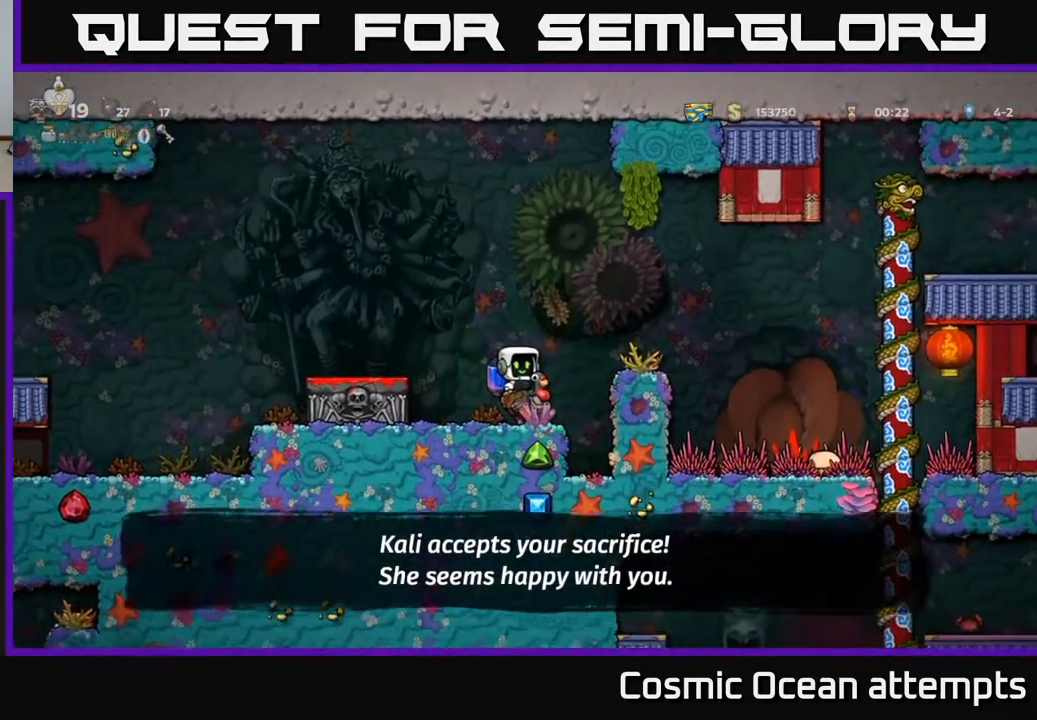
{"buttons": ["A", "DPAD_RIGHT"], "left_stick": "center", "right_stick": "center", "events": [[417, "DPAD_RIGHT", "down"], [433, "A", "down"]]}
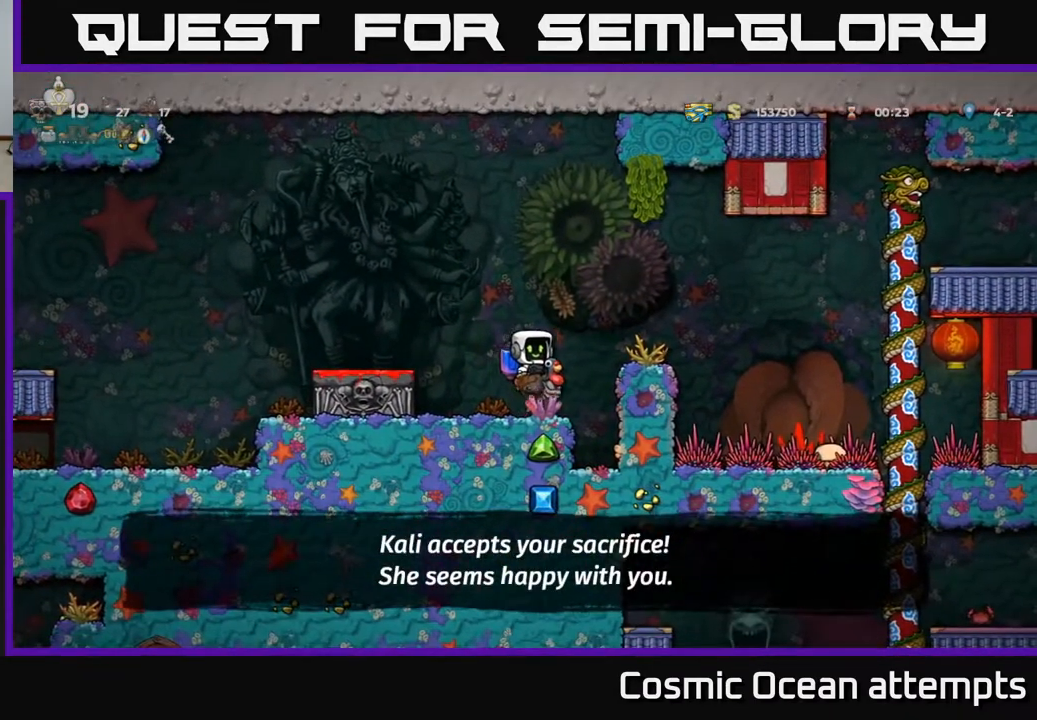
{"buttons": ["DPAD_RIGHT"], "left_stick": "center", "right_stick": "center", "events": [[150, "A", "up"], [350, "A", "down"], [483, "A", "up"]]}
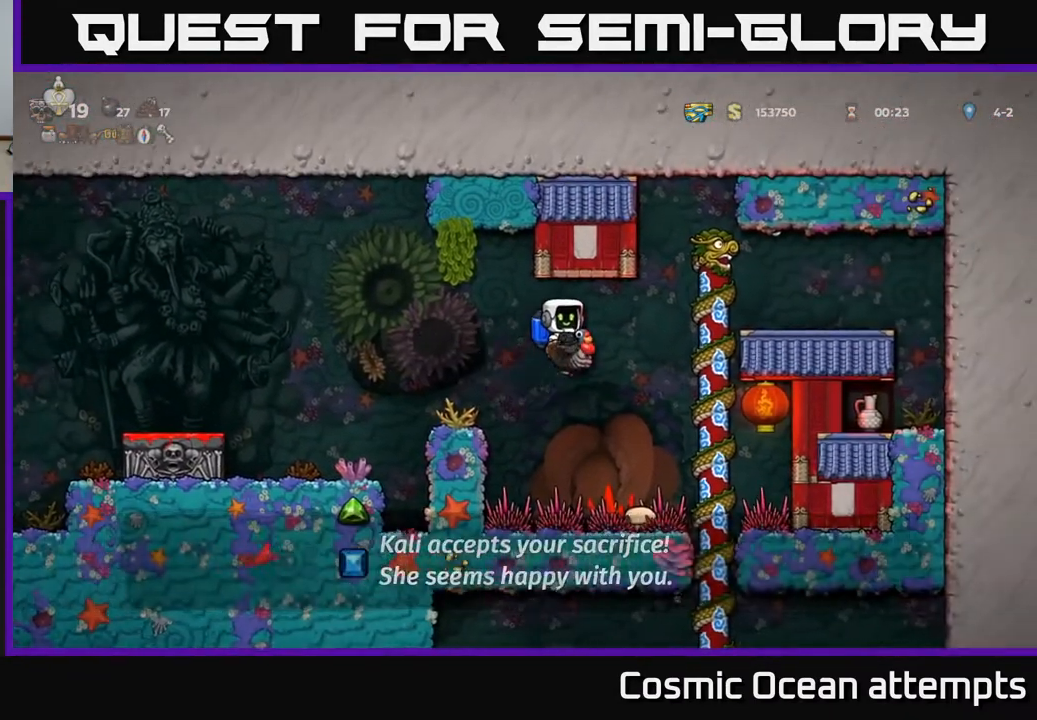
{"buttons": ["A", "DPAD_UP", "DPAD_RIGHT"], "left_stick": "center", "right_stick": "center", "events": [[233, "A", "down"], [333, "DPAD_UP", "down"]]}
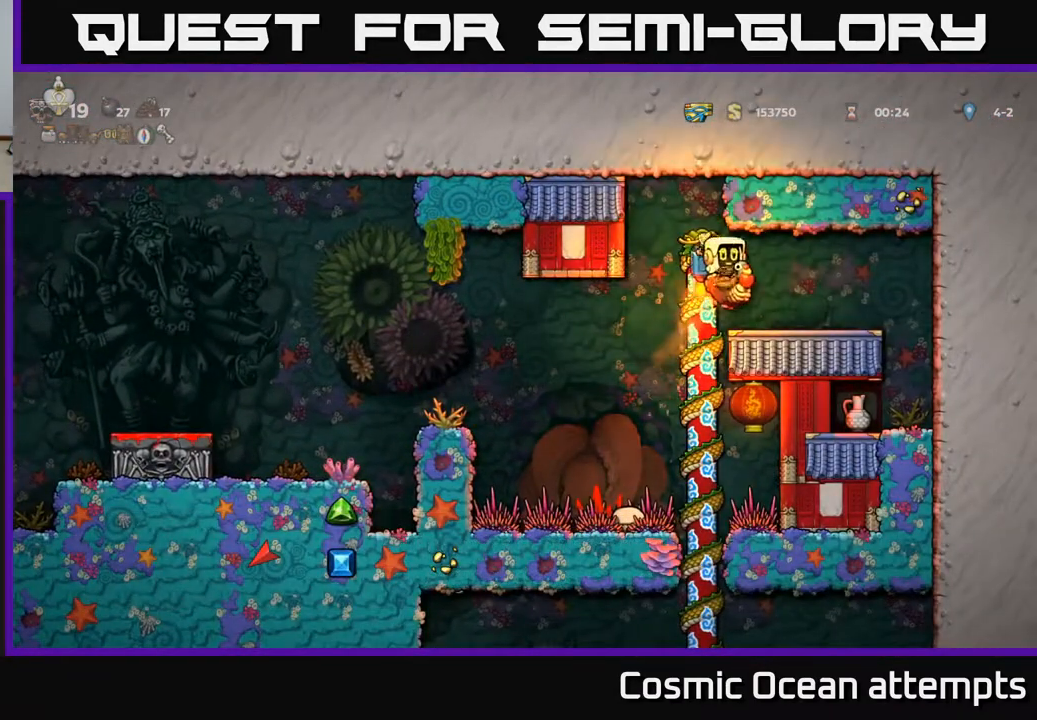
{"buttons": [], "left_stick": "center", "right_stick": "center", "events": [[67, "DPAD_UP", "up"], [100, "DPAD_RIGHT", "up"], [233, "A", "up"]]}
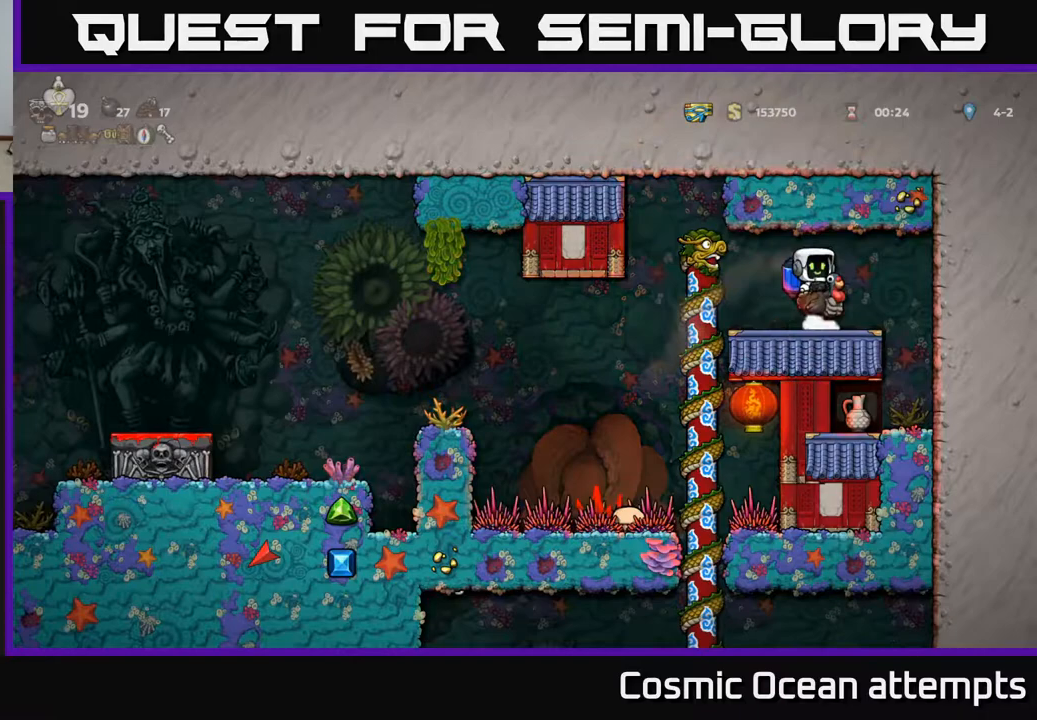
{"buttons": [], "left_stick": "center", "right_stick": "center", "events": [[67, "DPAD_LEFT", "down"], [250, "DPAD_LEFT", "up"], [333, "DPAD_RIGHT", "down"], [450, "DPAD_RIGHT", "up"]]}
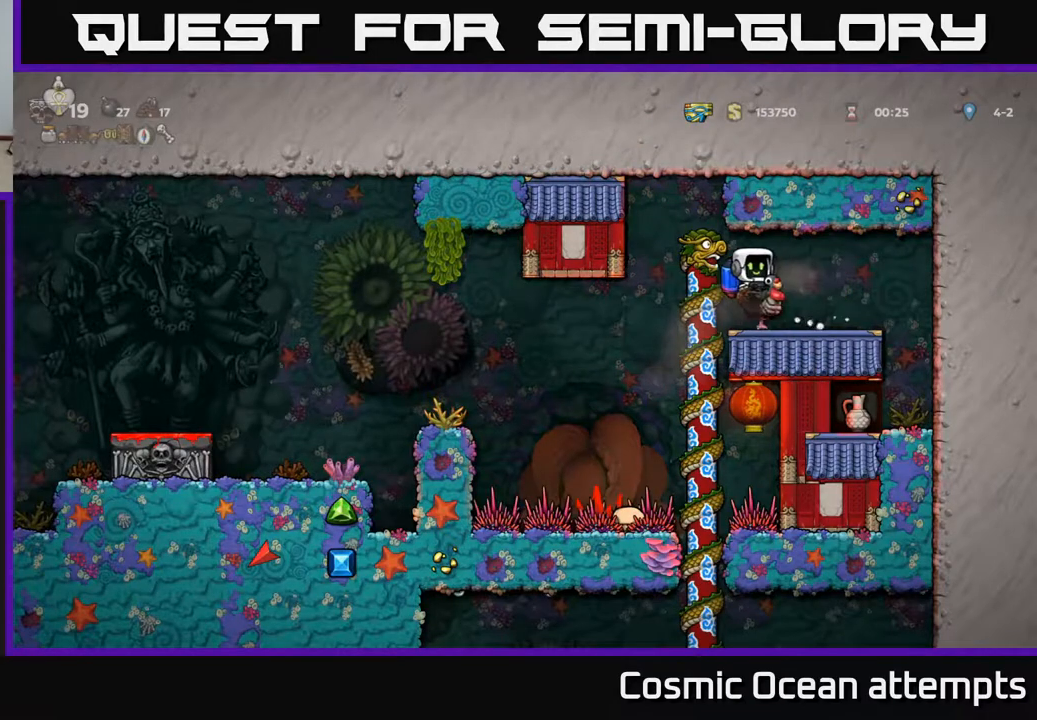
{"buttons": ["A", "DPAD_DOWN"], "left_stick": "center", "right_stick": "center", "events": [[350, "DPAD_DOWN", "down"], [467, "A", "down"]]}
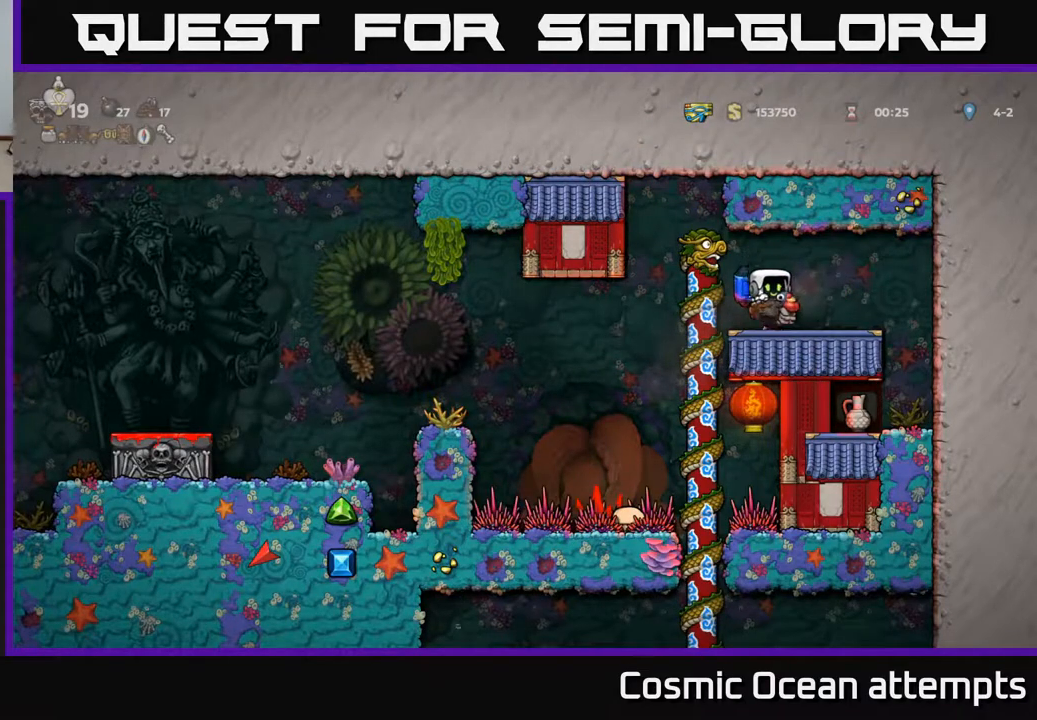
{"buttons": ["DPAD_UP"], "left_stick": "center", "right_stick": "center", "events": [[67, "A", "up"], [117, "DPAD_DOWN", "up"], [283, "DPAD_LEFT", "down"], [433, "DPAD_UP", "down"], [467, "DPAD_LEFT", "up"]]}
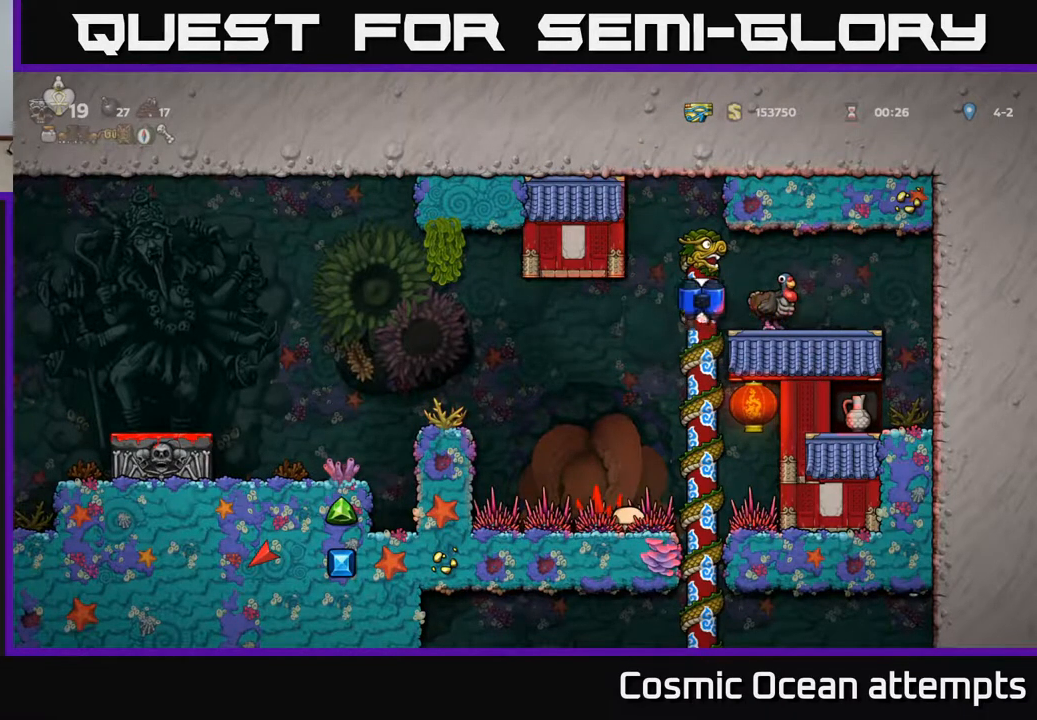
{"buttons": [], "left_stick": "center", "right_stick": "center", "events": [[67, "DPAD_UP", "up"], [100, "DPAD_DOWN", "down"], [283, "A", "down"], [383, "A", "up"], [417, "DPAD_DOWN", "up"]]}
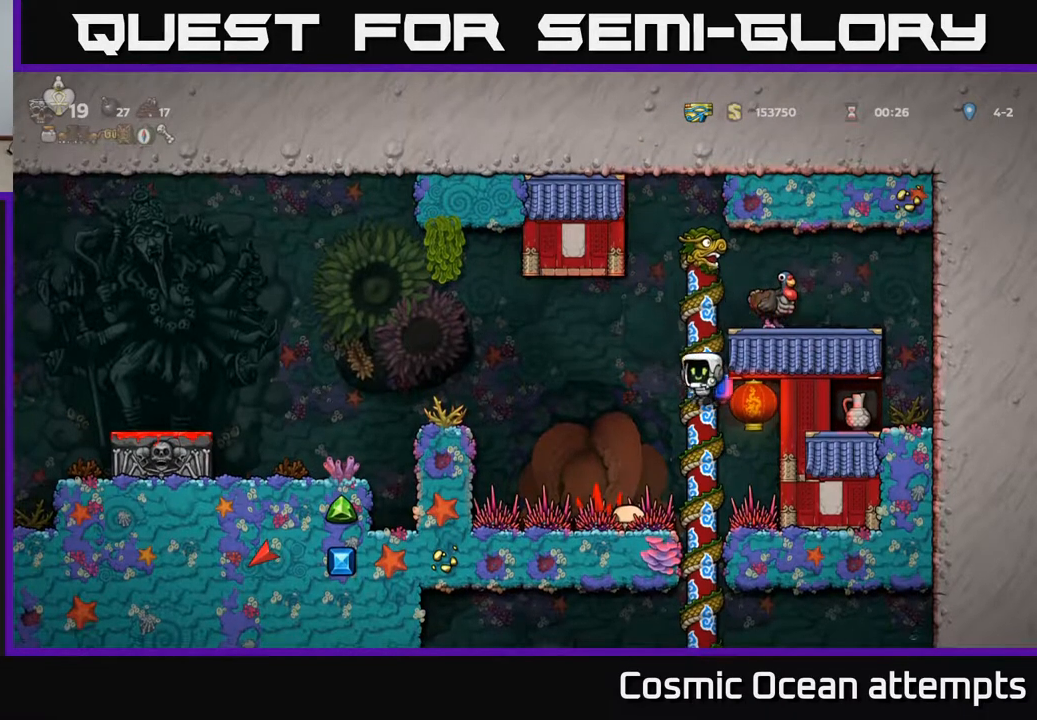
{"buttons": ["DPAD_DOWN"], "left_stick": "center", "right_stick": "center", "events": [[117, "DPAD_UP", "down"], [233, "DPAD_UP", "up"], [283, "DPAD_DOWN", "down"]]}
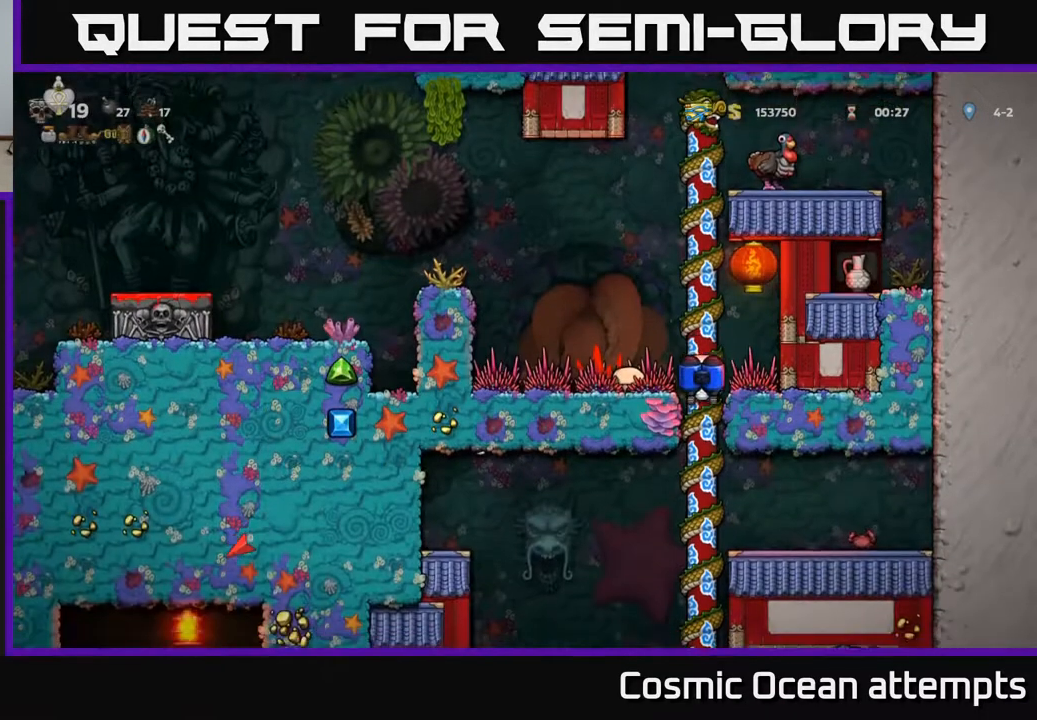
{"buttons": ["DPAD_DOWN"], "left_stick": "center", "right_stick": "center", "events": []}
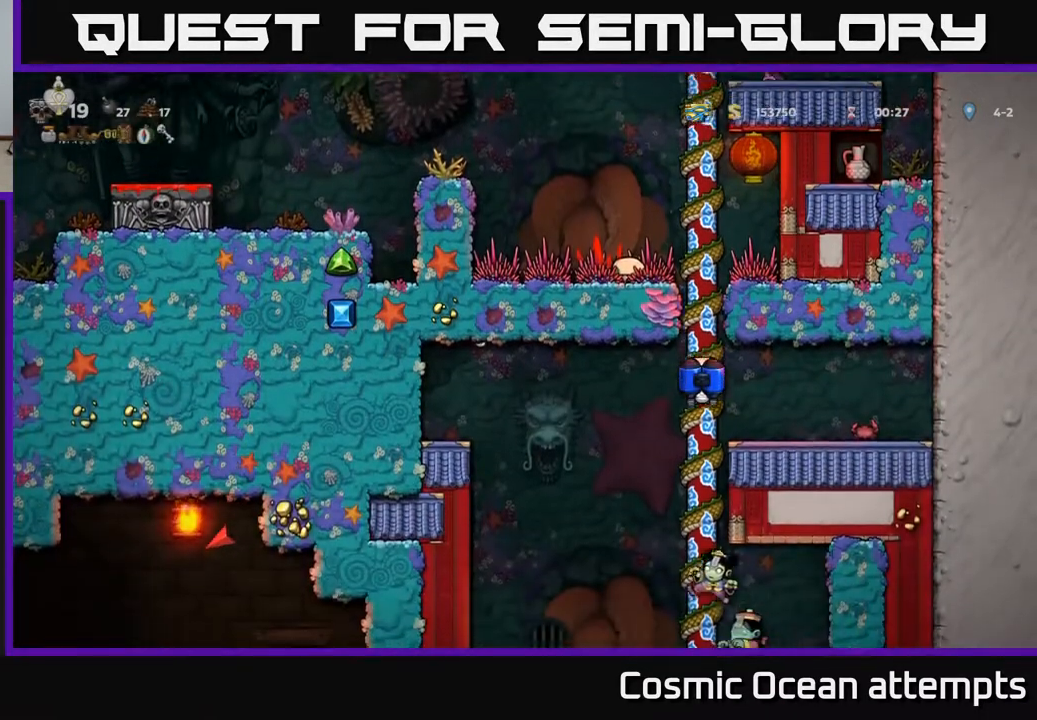
{"buttons": ["DPAD_DOWN"], "left_stick": "center", "right_stick": "center", "events": [[67, "DPAD_DOWN", "up"], [500, "DPAD_DOWN", "down"]]}
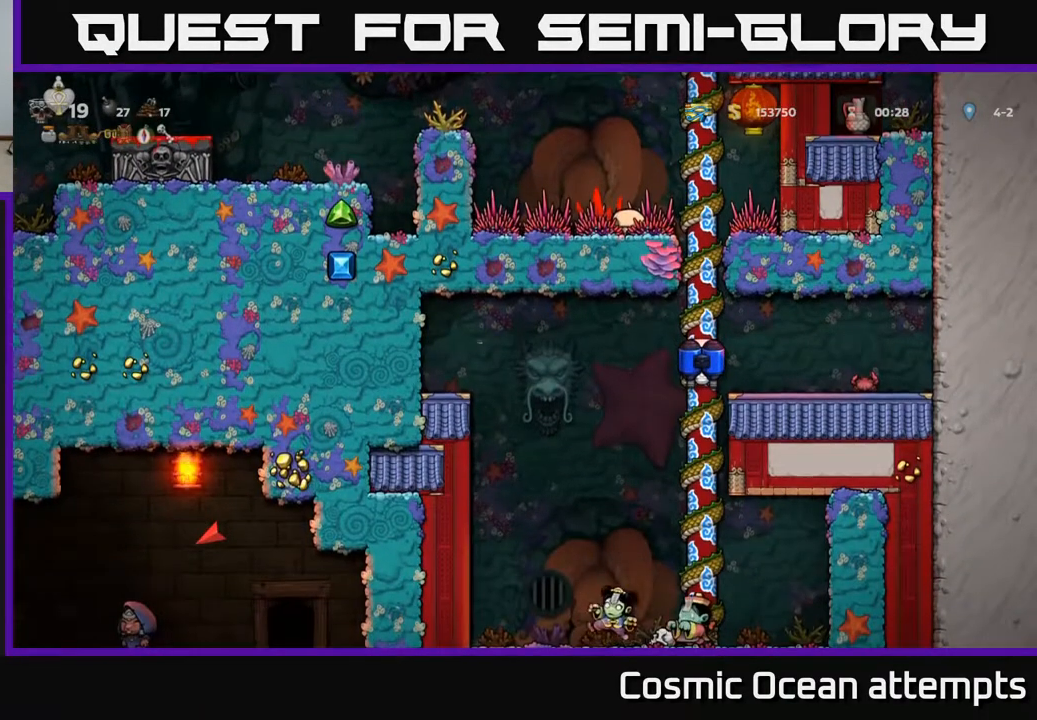
{"buttons": [], "left_stick": "center", "right_stick": "center", "events": [[200, "DPAD_DOWN", "up"]]}
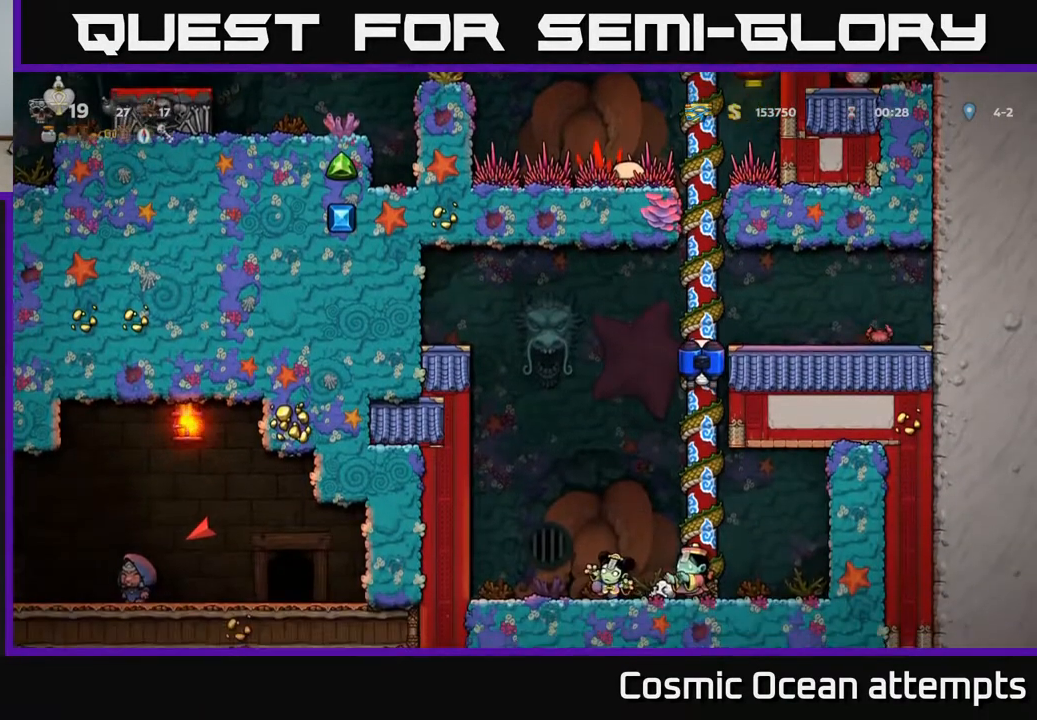
{"buttons": ["DPAD_UP"], "left_stick": "center", "right_stick": "center", "events": [[467, "DPAD_UP", "down"]]}
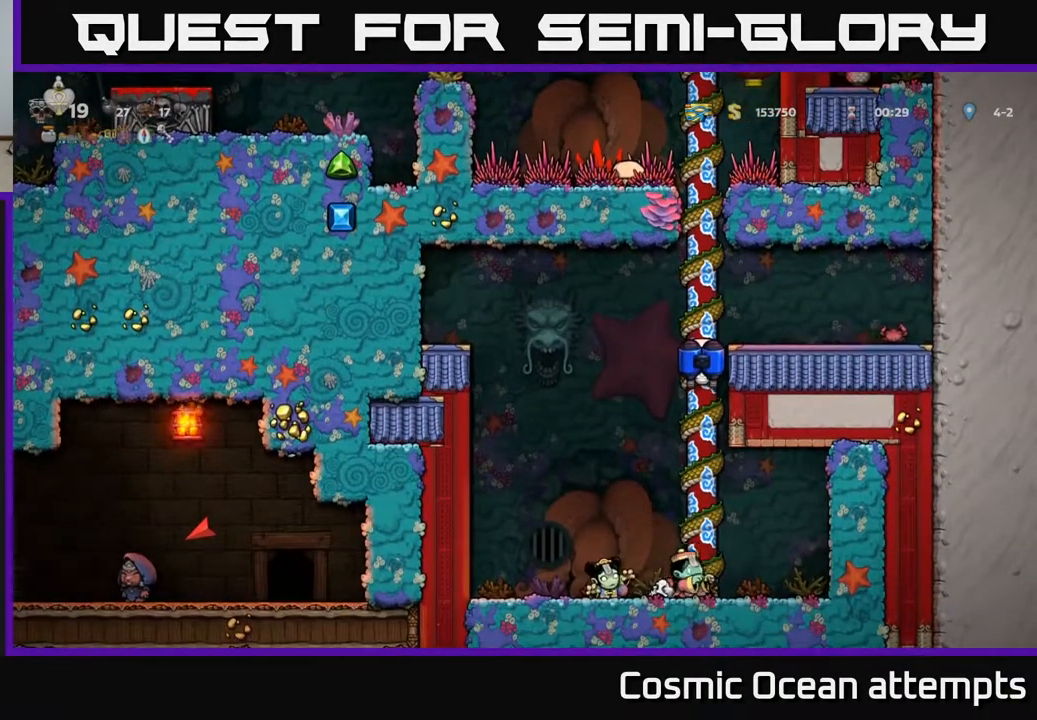
{"buttons": [], "left_stick": "center", "right_stick": "center", "events": [[183, "DPAD_UP", "up"]]}
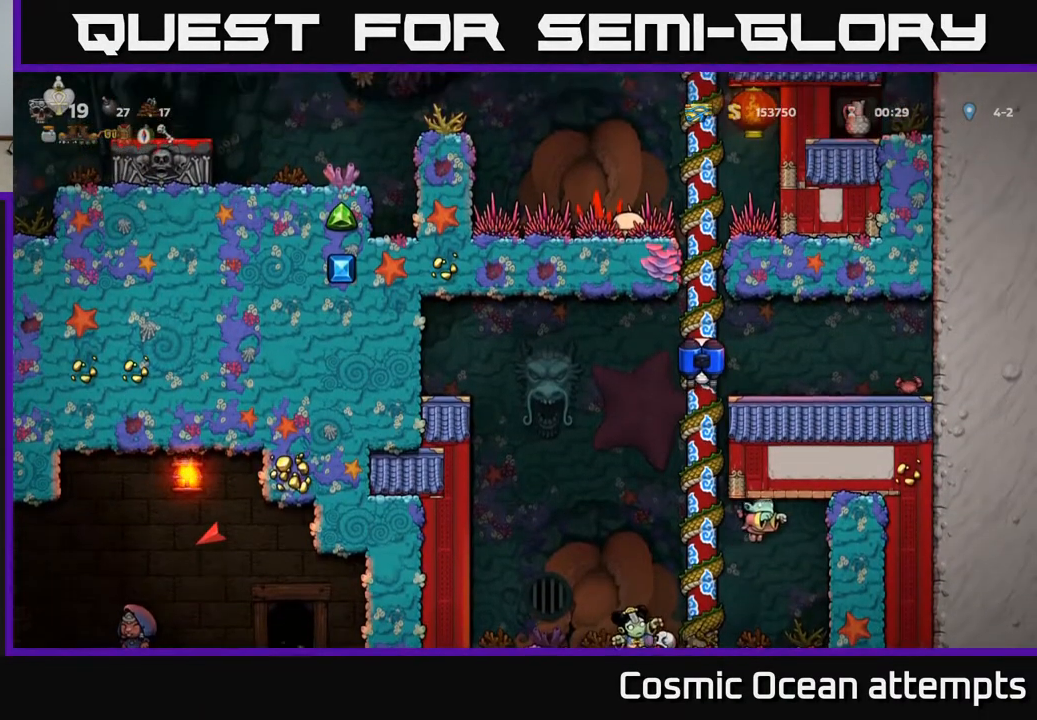
{"buttons": [], "left_stick": "center", "right_stick": "center", "events": [[83, "DPAD_DOWN", "down"], [183, "A", "down"], [283, "A", "up"], [283, "DPAD_DOWN", "up"], [300, "DPAD_LEFT", "down"], [450, "DPAD_LEFT", "up"]]}
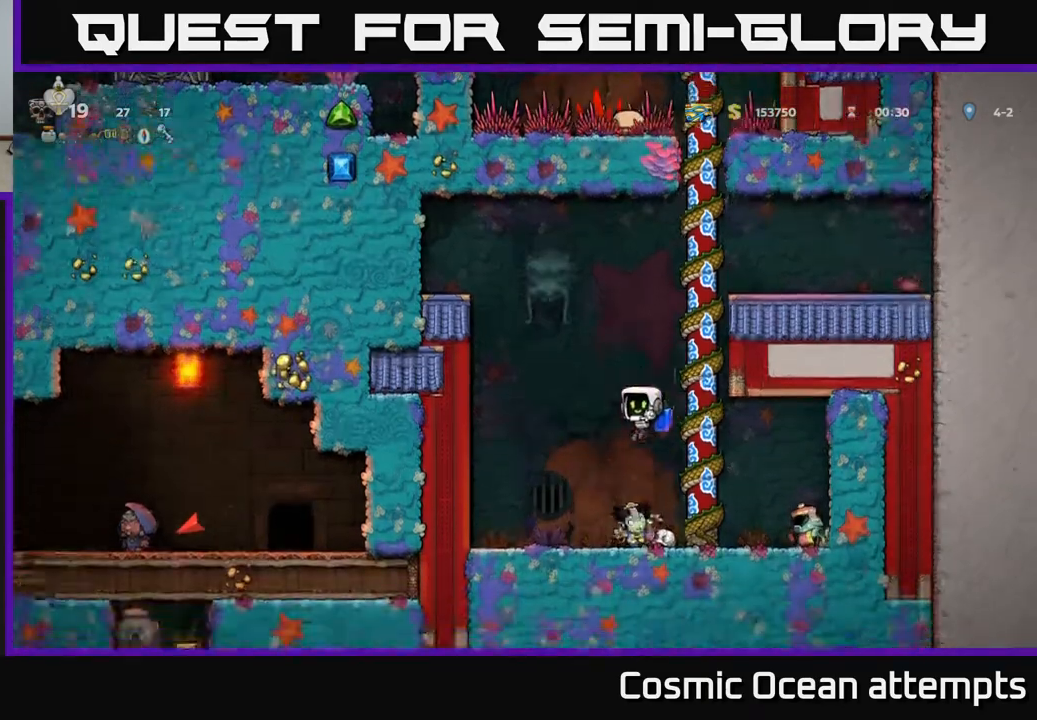
{"buttons": [], "left_stick": "center", "right_stick": "center", "events": [[317, "A", "down"], [417, "A", "up"]]}
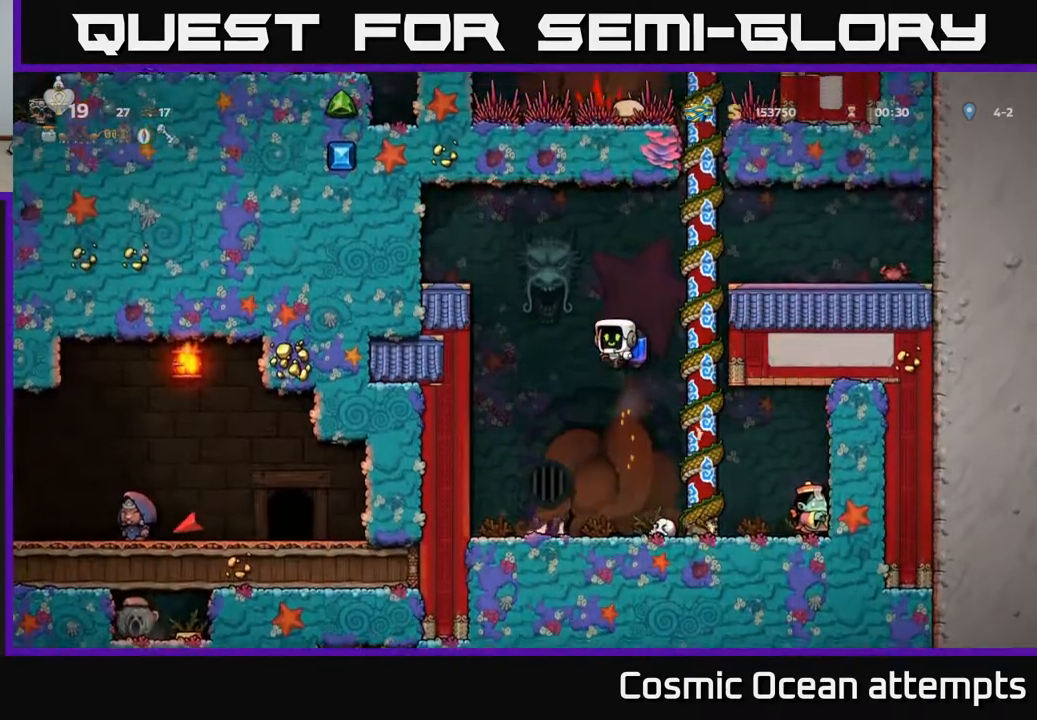
{"buttons": [], "left_stick": "center", "right_stick": "center", "events": [[33, "A", "down"], [117, "DPAD_RIGHT", "down"], [167, "A", "up"], [250, "DPAD_RIGHT", "up"], [250, "DPAD_UP", "down"], [433, "DPAD_UP", "up"]]}
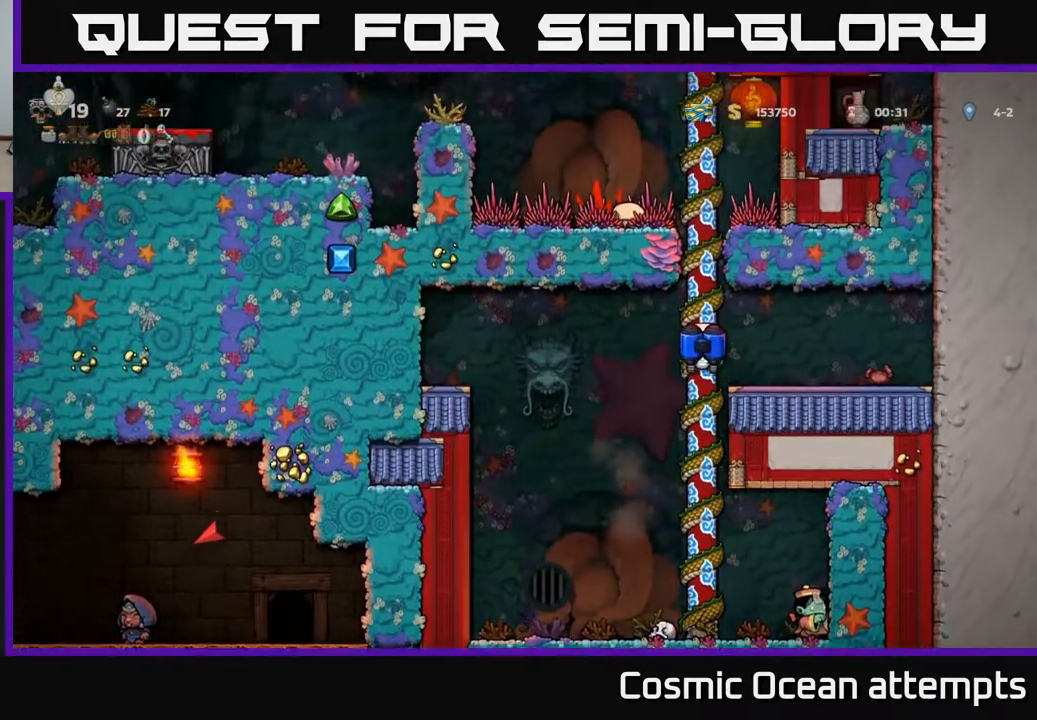
{"buttons": [], "left_stick": "center", "right_stick": "center", "events": [[167, "DPAD_DOWN", "down"], [400, "DPAD_DOWN", "up"]]}
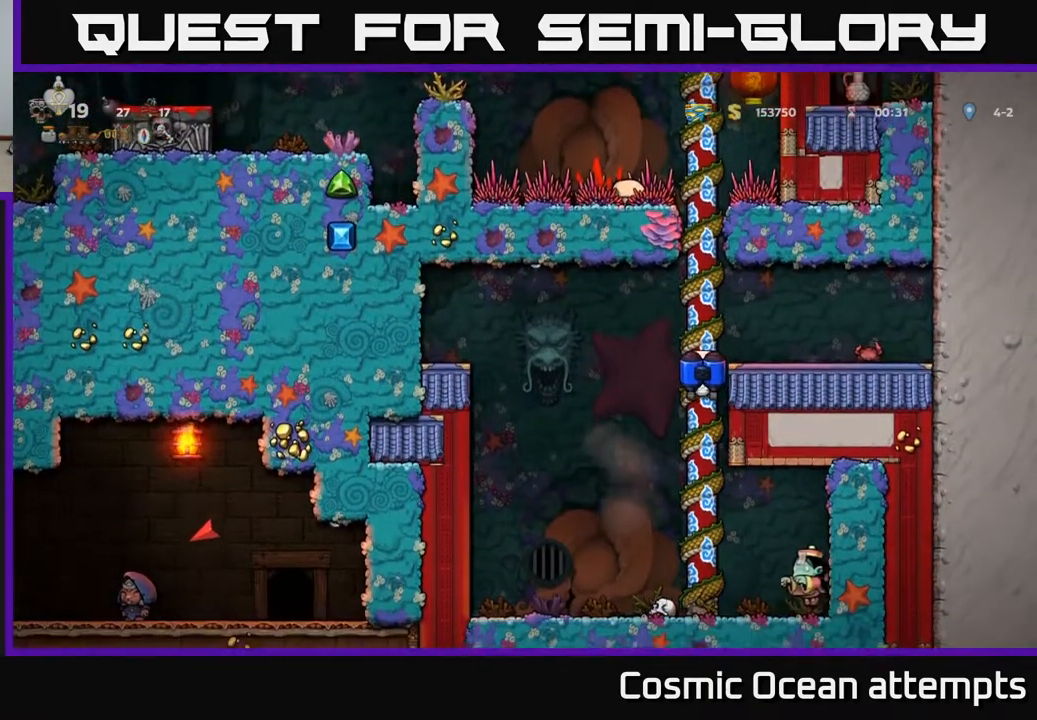
{"buttons": [], "left_stick": "center", "right_stick": "center", "events": [[333, "DPAD_DOWN", "down"], [383, "A", "down"], [483, "DPAD_DOWN", "up"], [500, "A", "up"]]}
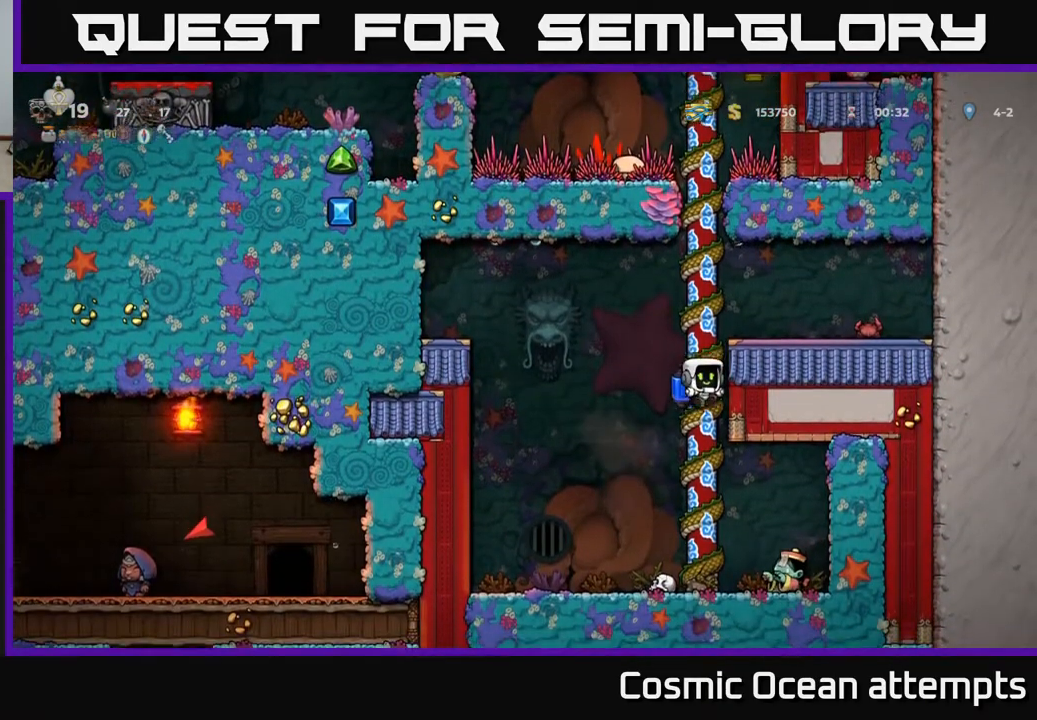
{"buttons": [], "left_stick": "center", "right_stick": "center", "events": [[150, "DPAD_RIGHT", "down"], [217, "A", "down"], [300, "A", "up"], [317, "DPAD_RIGHT", "up"]]}
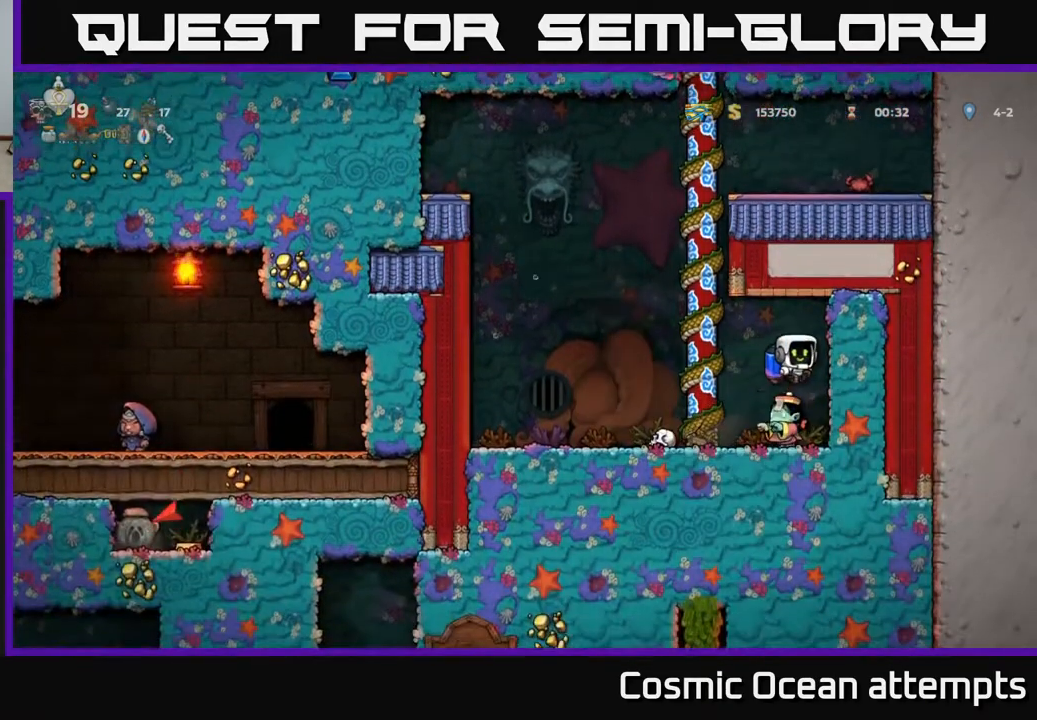
{"buttons": ["DPAD_UP"], "left_stick": "center", "right_stick": "center", "events": [[283, "DPAD_LEFT", "down"], [417, "A", "down"], [417, "DPAD_UP", "down"], [450, "DPAD_LEFT", "up"], [500, "A", "up"]]}